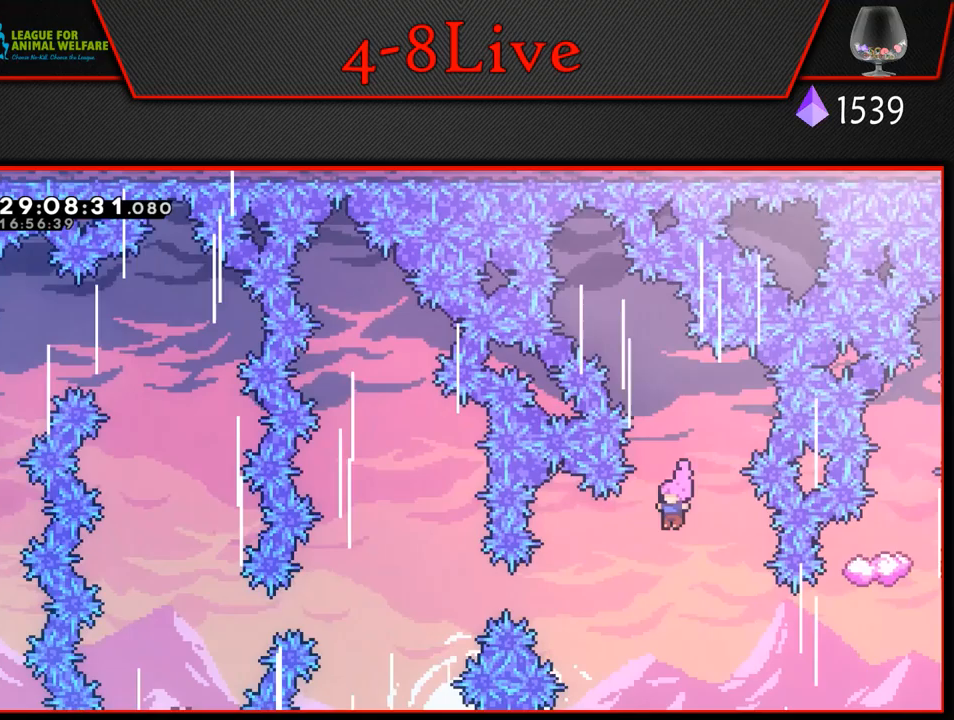
Gameplay with a controller (PlayStation layout); each line is a JSON object with the inputs held at the frame after it. "events" lists button and stick changes between this image and that frame as [ms after this image, input, new state], when the widget could be followed in between. Not read: right_stick.
{"buttons": ["DPAD_LEFT"], "left_stick": "center", "events": [[267, "R1", "down"], [433, "R1", "up"]]}
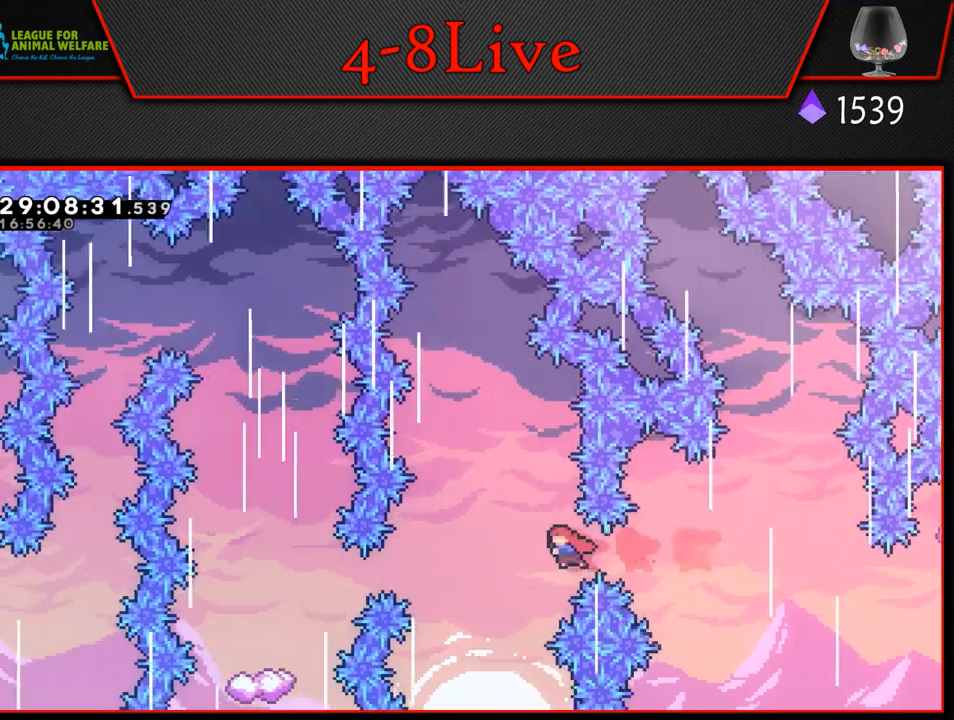
{"buttons": ["DPAD_LEFT"], "left_stick": "center", "events": [[233, "R1", "down"], [400, "R1", "up"]]}
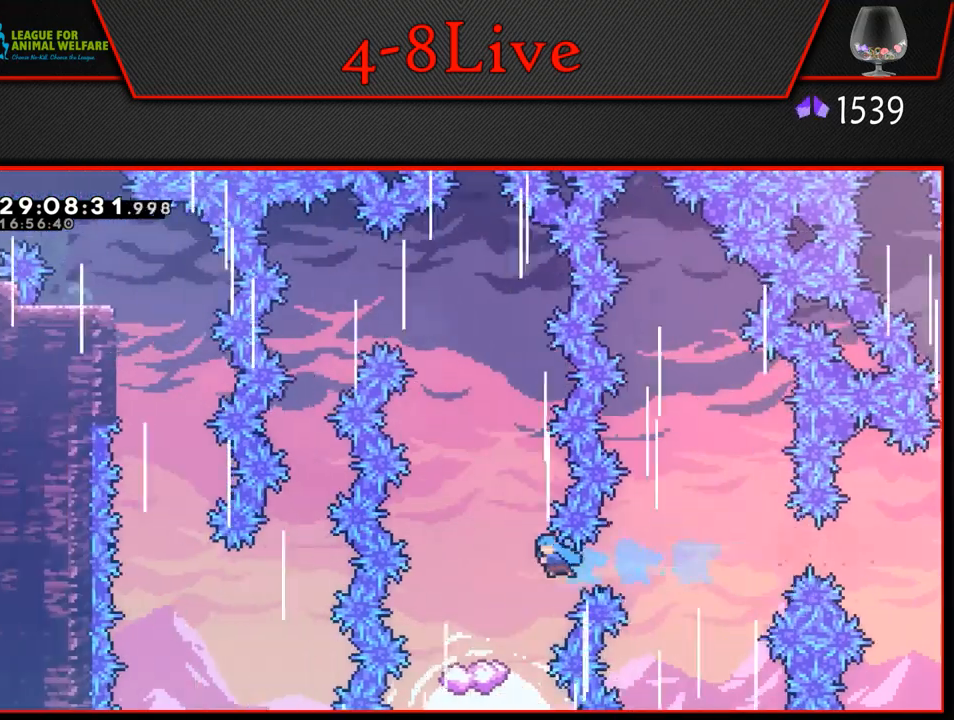
{"buttons": [], "left_stick": "center", "events": [[167, "DPAD_LEFT", "up"]]}
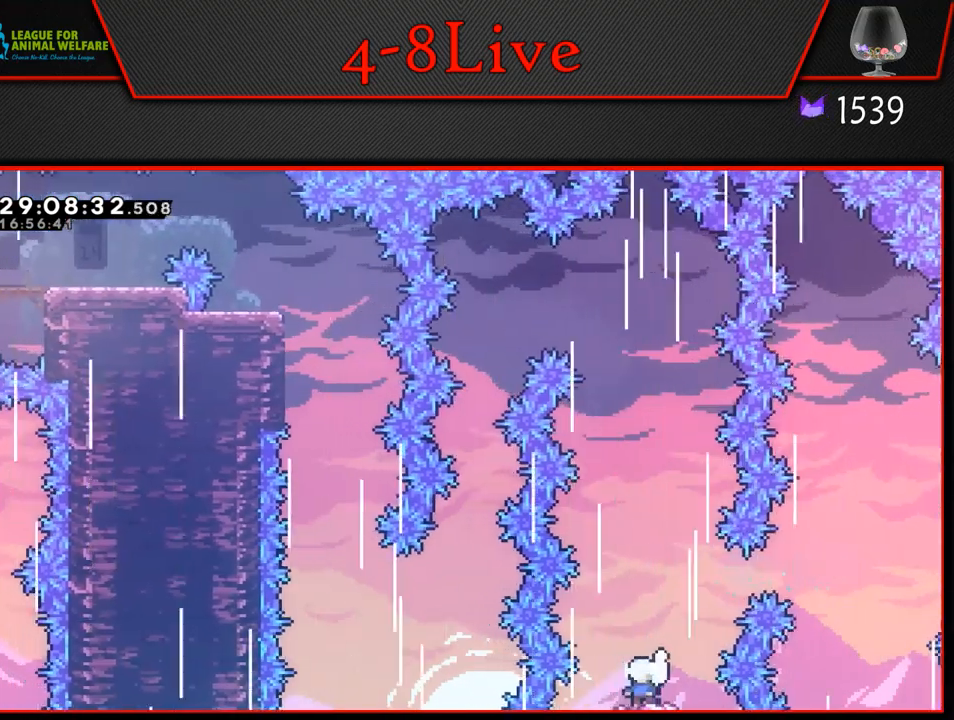
{"buttons": ["CROSS", "DPAD_LEFT"], "left_stick": "center", "events": [[283, "CROSS", "down"], [350, "DPAD_LEFT", "down"]]}
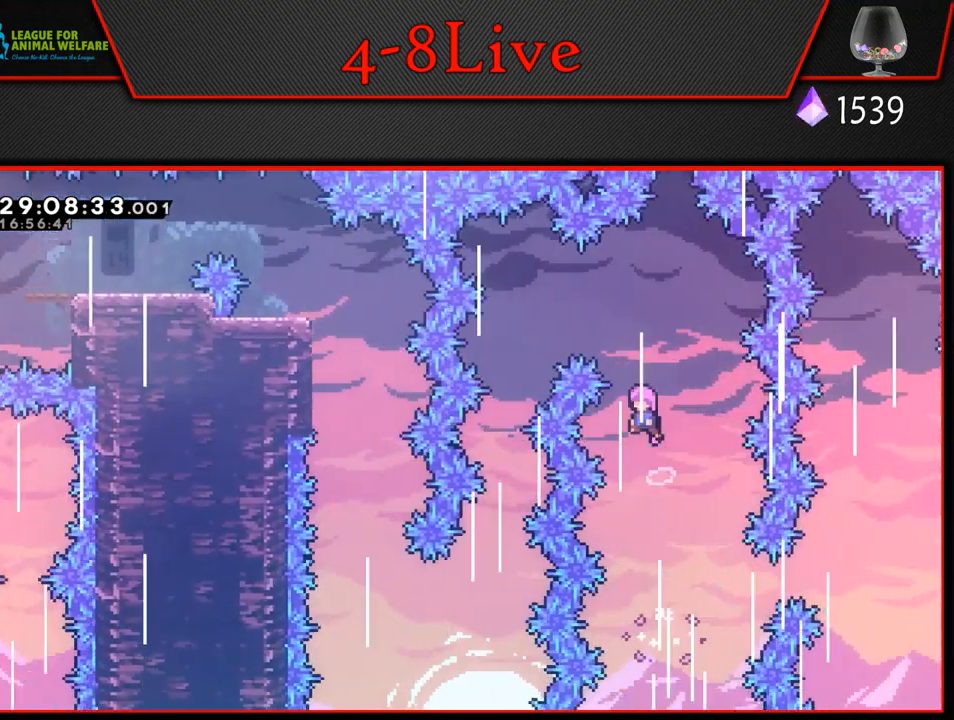
{"buttons": [], "left_stick": "center", "events": [[467, "CROSS", "up"], [467, "DPAD_LEFT", "up"]]}
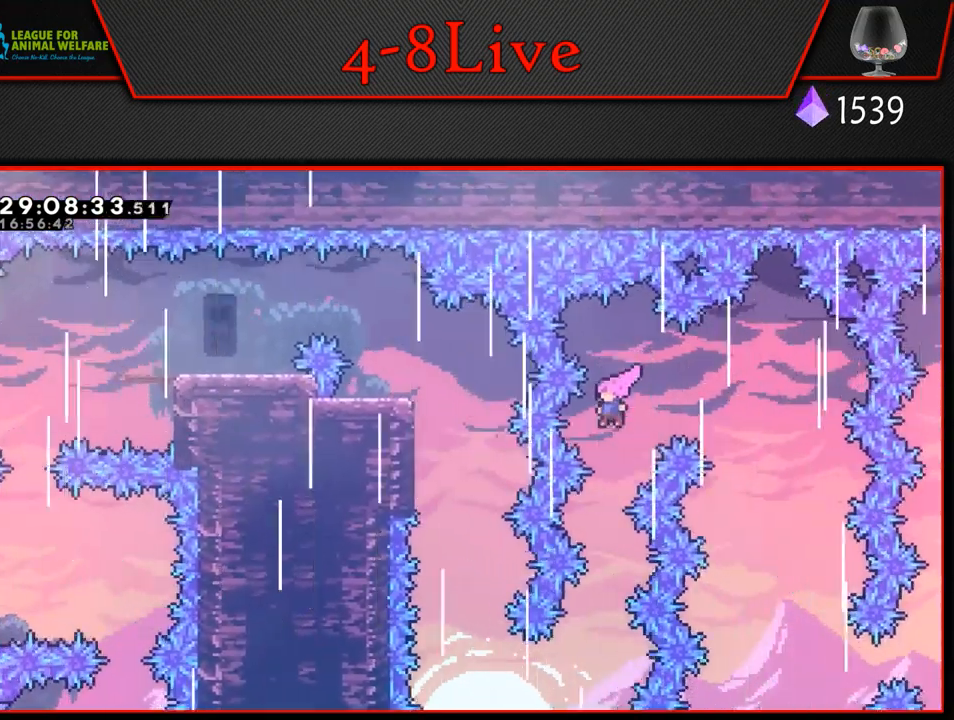
{"buttons": [], "left_stick": "center", "events": []}
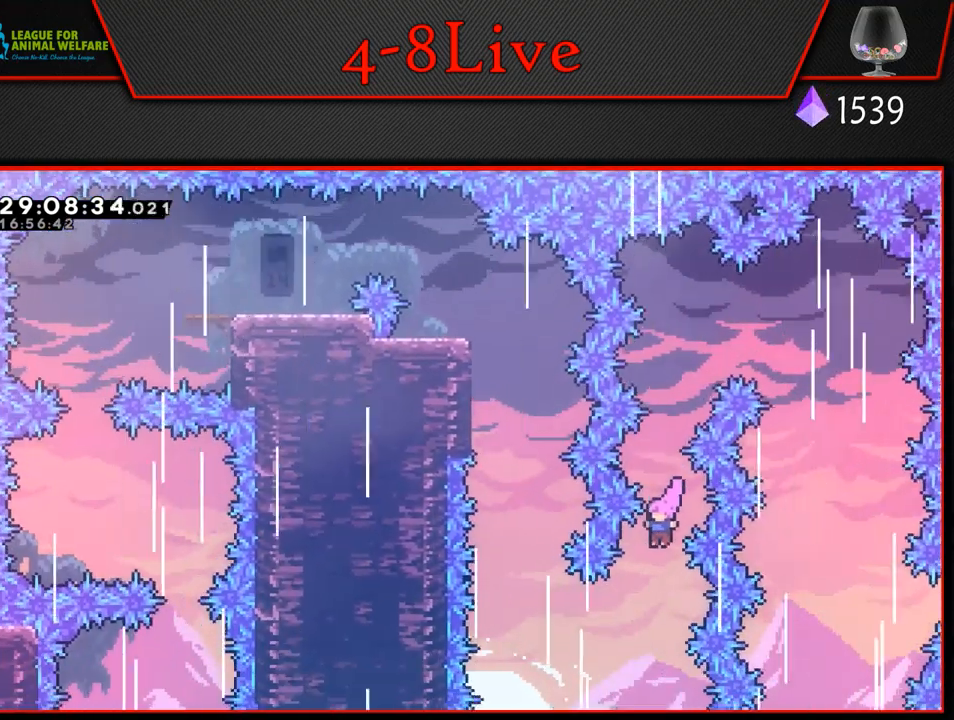
{"buttons": ["L1", "DPAD_UP", "DPAD_LEFT"], "left_stick": "center", "events": [[183, "DPAD_LEFT", "down"], [433, "DPAD_UP", "down"], [450, "L1", "down"]]}
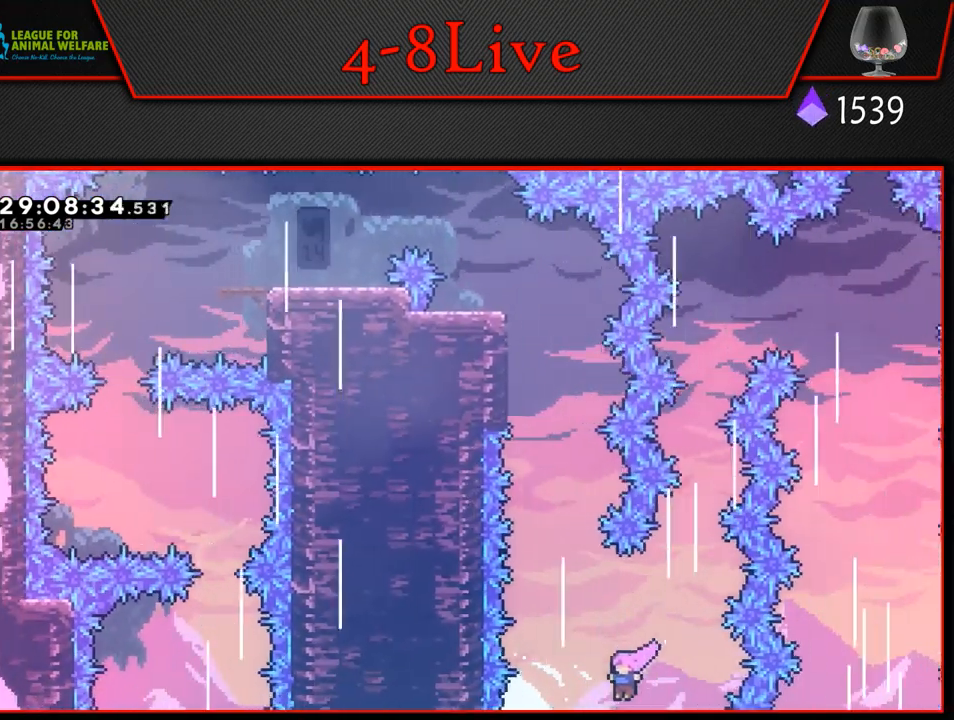
{"buttons": ["L1", "DPAD_UP", "DPAD_LEFT"], "left_stick": "center", "events": [[33, "R1", "down"], [100, "DPAD_LEFT", "up"], [333, "R1", "up"], [383, "DPAD_LEFT", "down"]]}
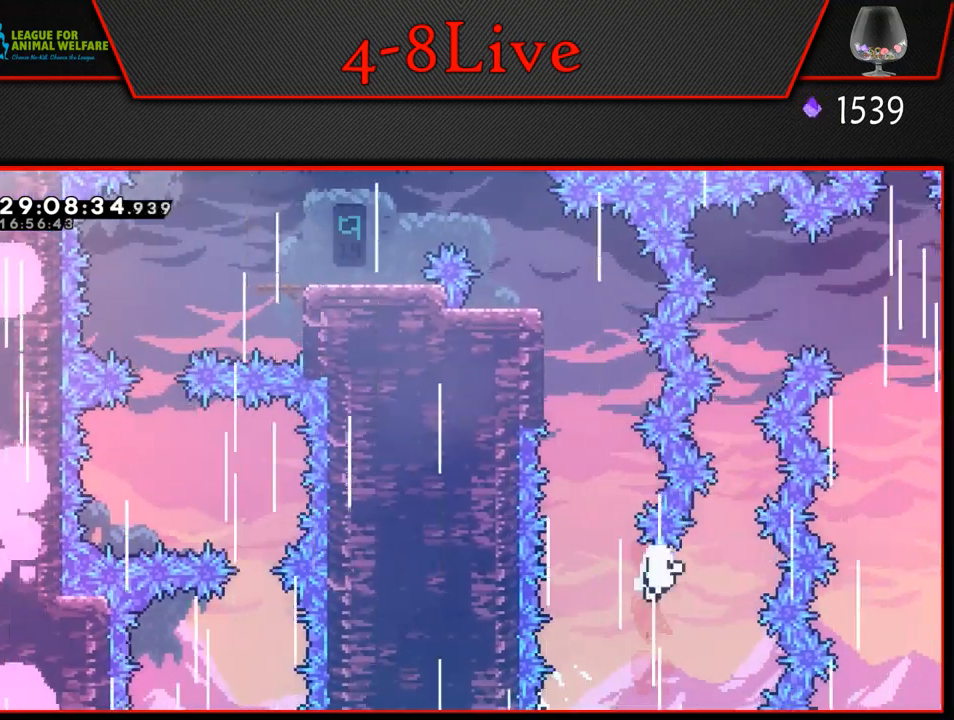
{"buttons": [], "left_stick": "center", "events": [[117, "DPAD_LEFT", "up"], [167, "DPAD_UP", "up"], [183, "L1", "up"], [217, "CROSS", "down"], [333, "CROSS", "up"]]}
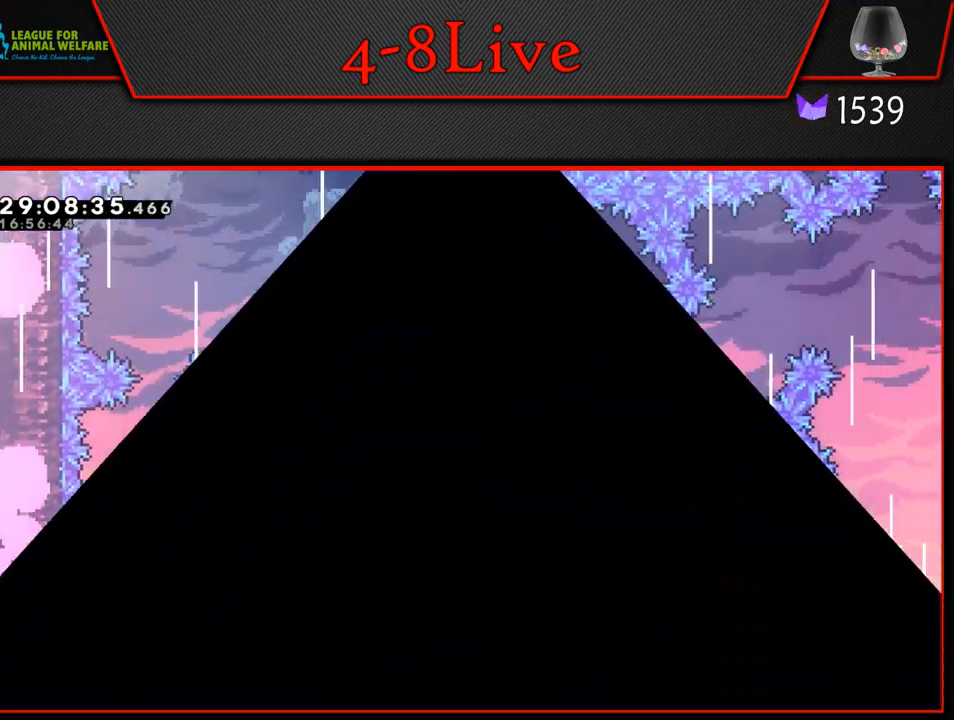
{"buttons": [], "left_stick": "center", "events": []}
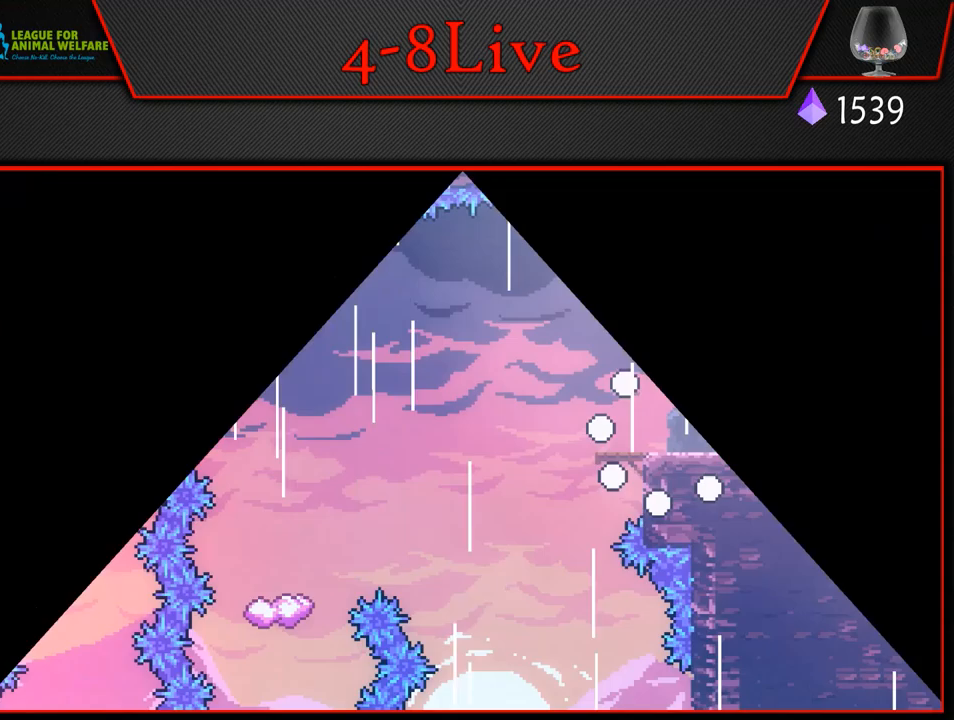
{"buttons": [], "left_stick": "center", "events": []}
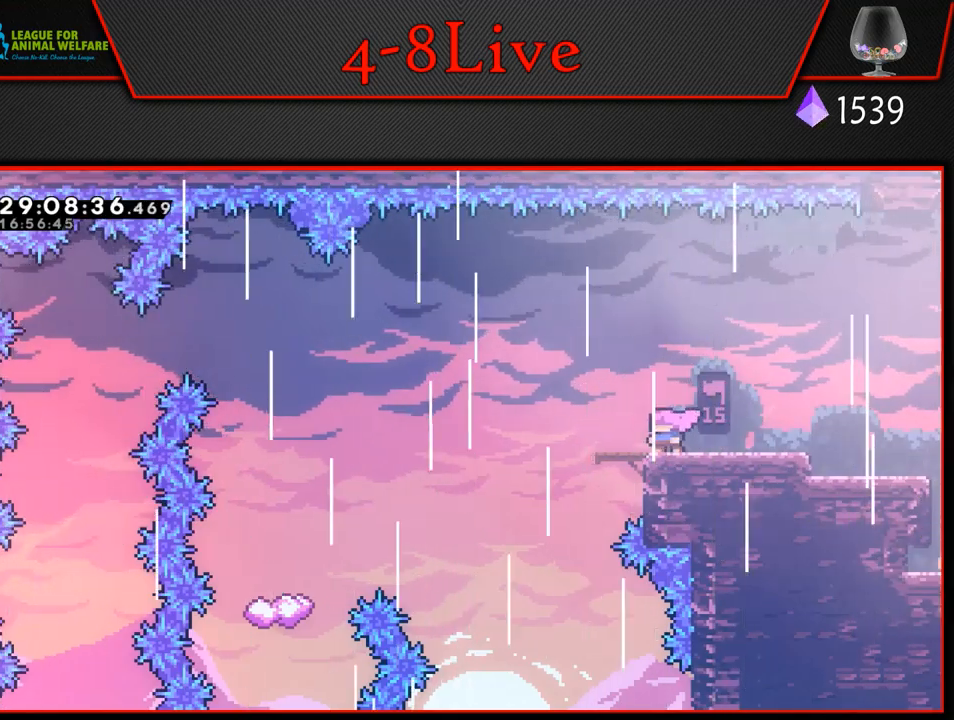
{"buttons": [], "left_stick": "center", "events": []}
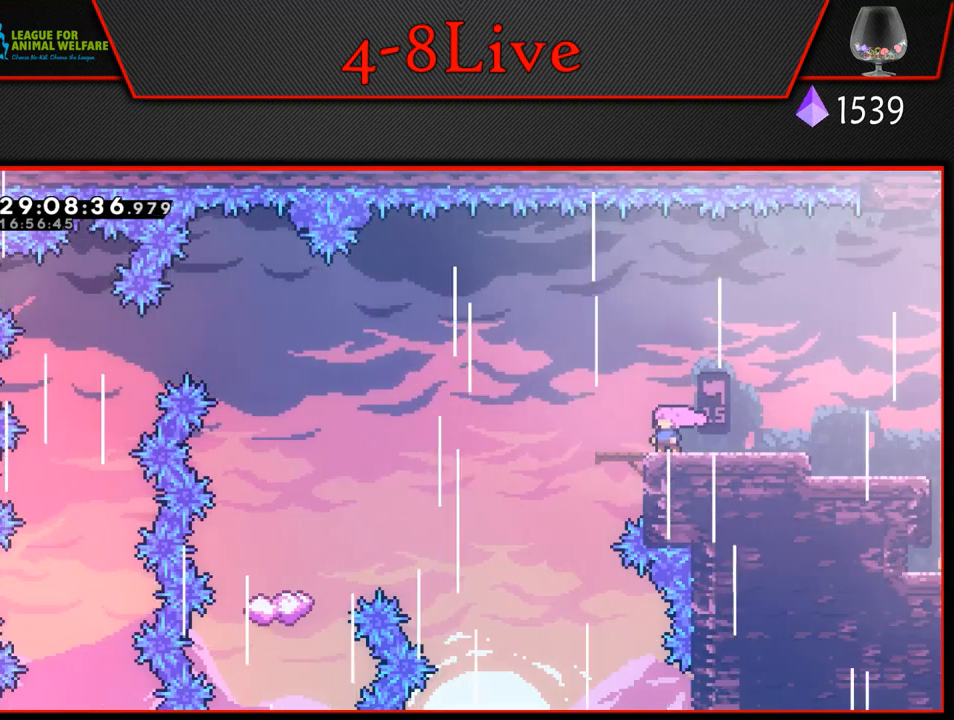
{"buttons": [], "left_stick": "center", "events": []}
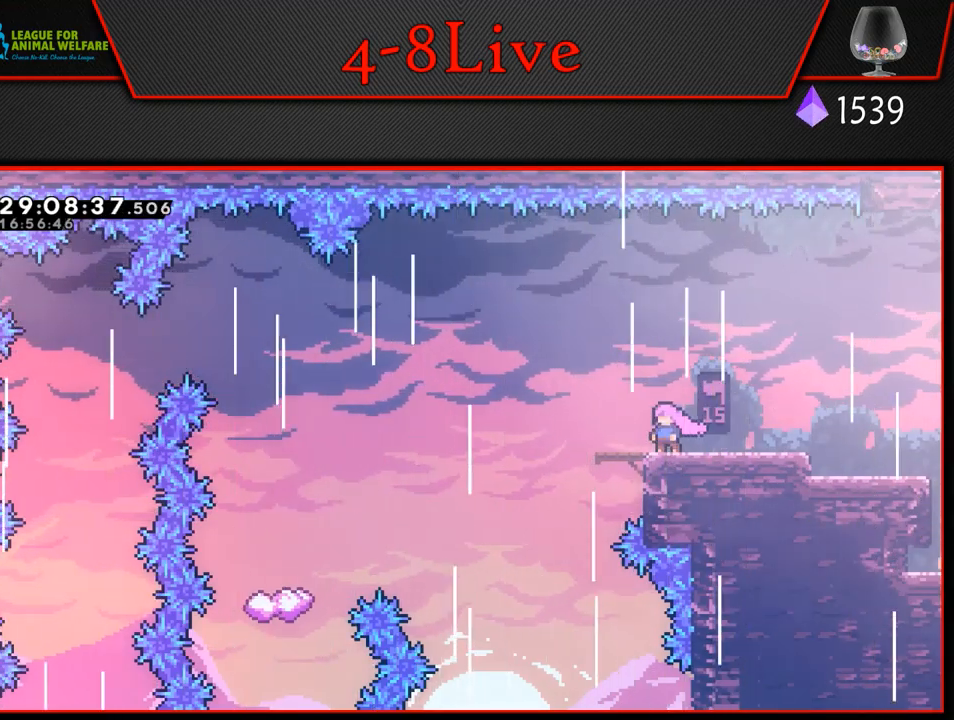
{"buttons": [], "left_stick": "center", "events": []}
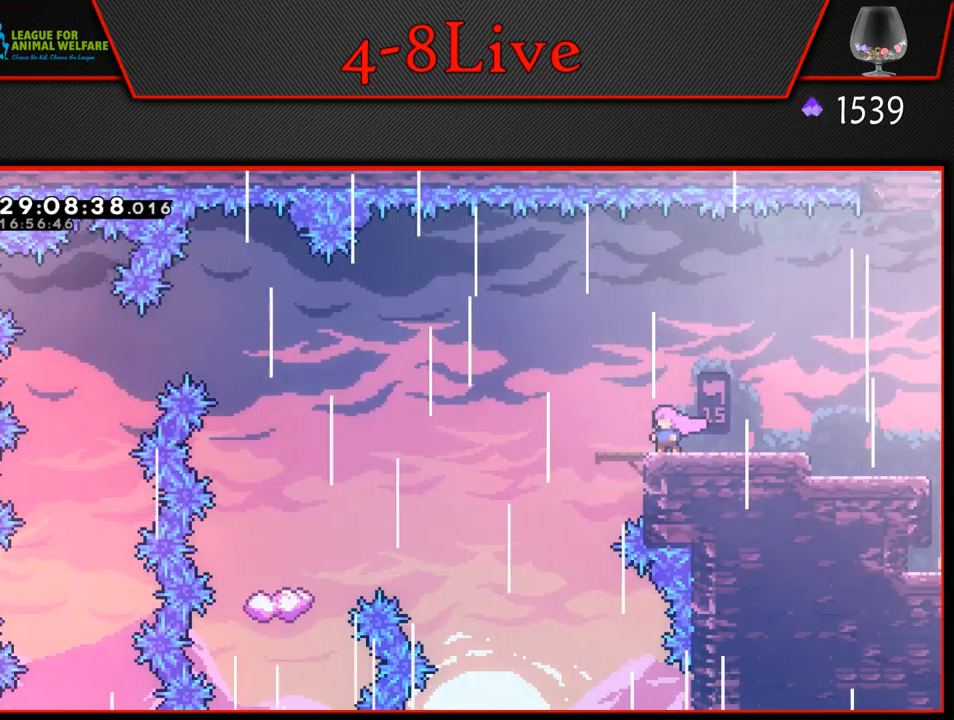
{"buttons": [], "left_stick": "center", "events": []}
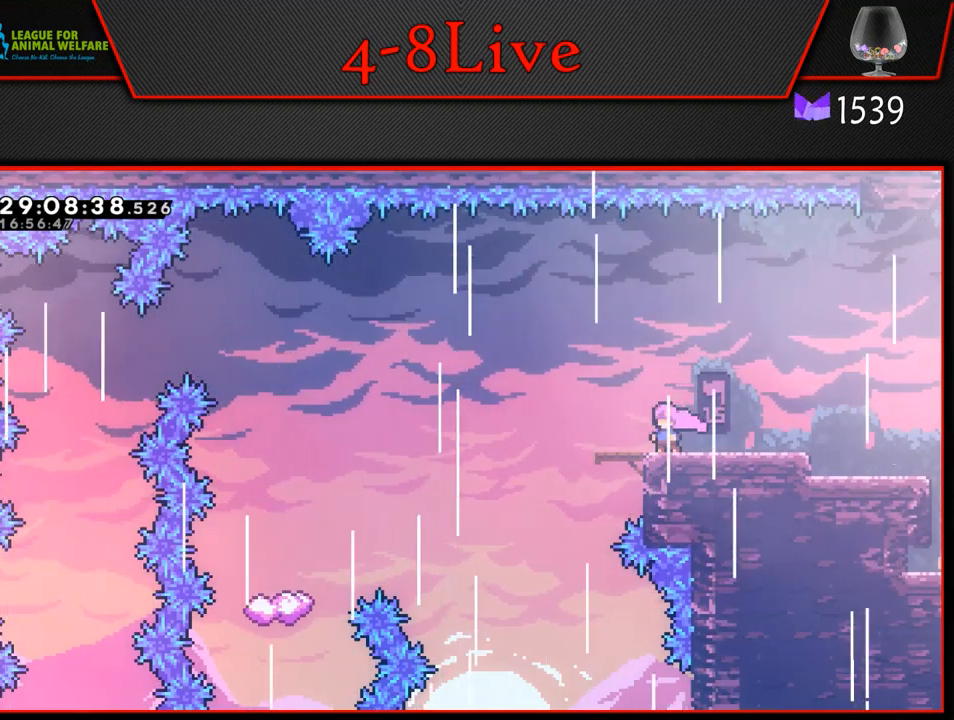
{"buttons": [], "left_stick": "center", "events": []}
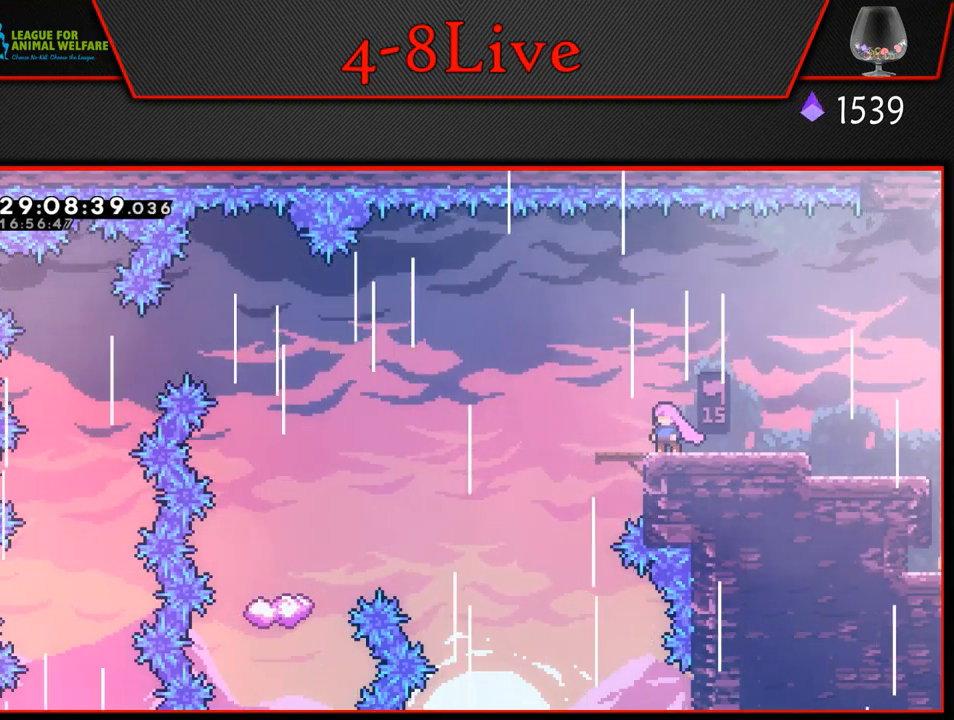
{"buttons": ["CROSS", "DPAD_LEFT"], "left_stick": "center", "events": [[150, "DPAD_LEFT", "down"], [500, "CROSS", "down"]]}
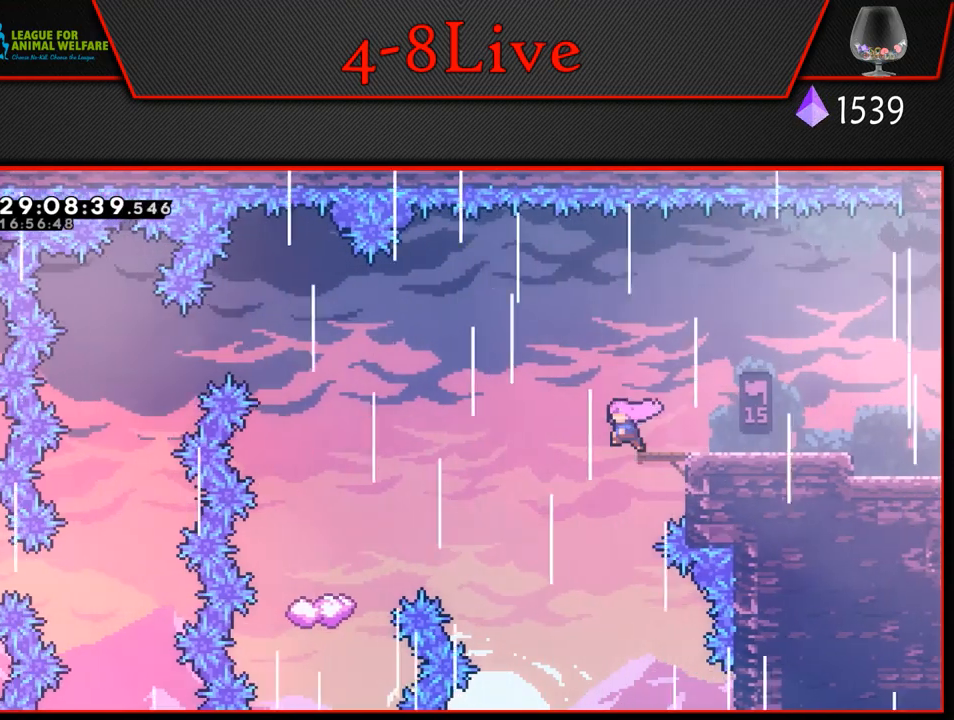
{"buttons": ["CROSS", "DPAD_LEFT"], "left_stick": "center", "events": []}
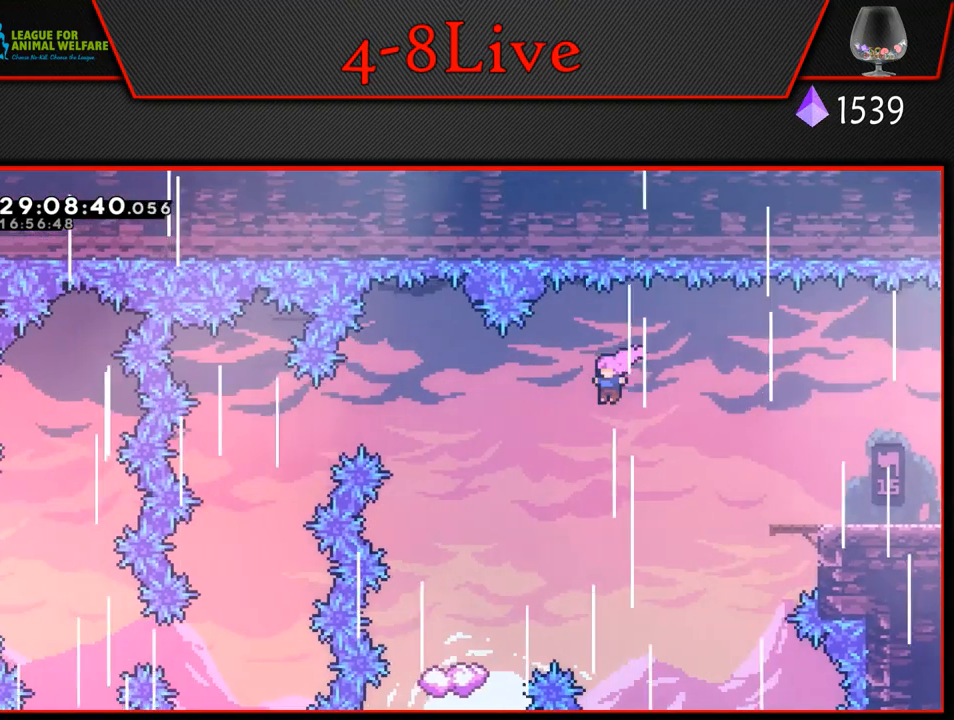
{"buttons": ["DPAD_DOWN", "DPAD_LEFT"], "left_stick": "center", "events": [[167, "CROSS", "up"], [167, "DPAD_DOWN", "down"]]}
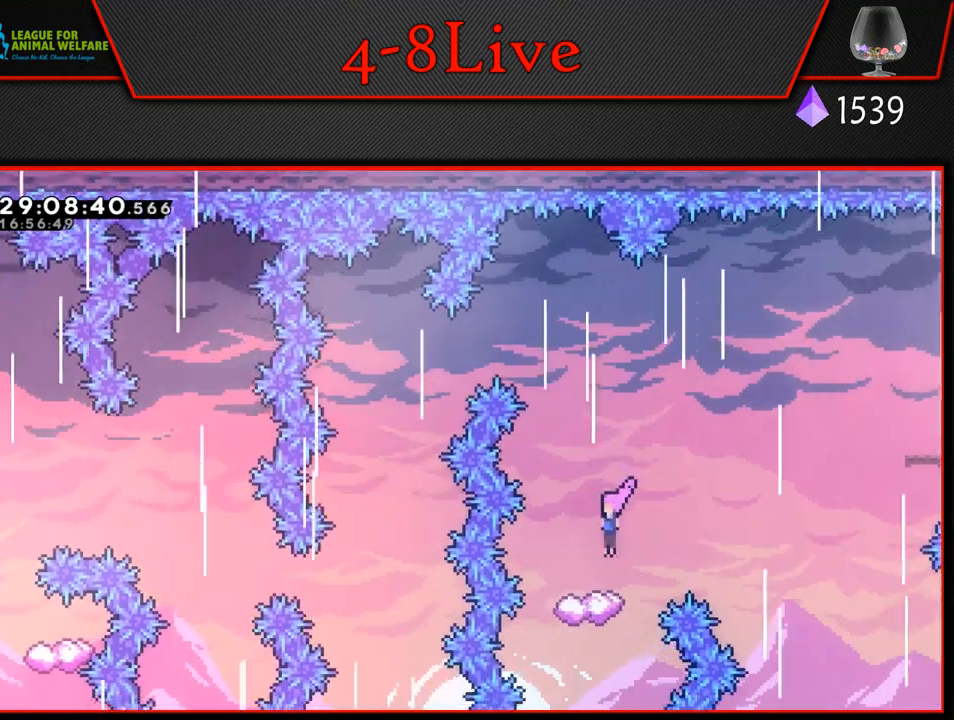
{"buttons": ["CROSS", "DPAD_LEFT"], "left_stick": "center", "events": [[17, "DPAD_LEFT", "up"], [133, "DPAD_DOWN", "up"], [467, "CROSS", "down"], [483, "DPAD_LEFT", "down"]]}
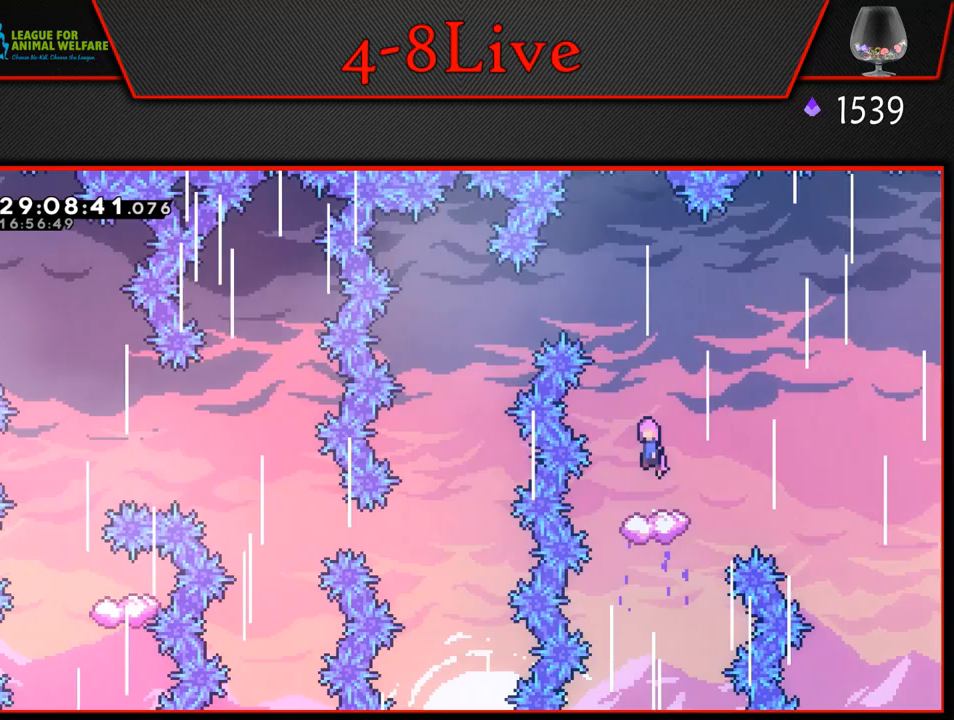
{"buttons": [], "left_stick": "center", "events": [[117, "CROSS", "up"], [450, "DPAD_LEFT", "up"]]}
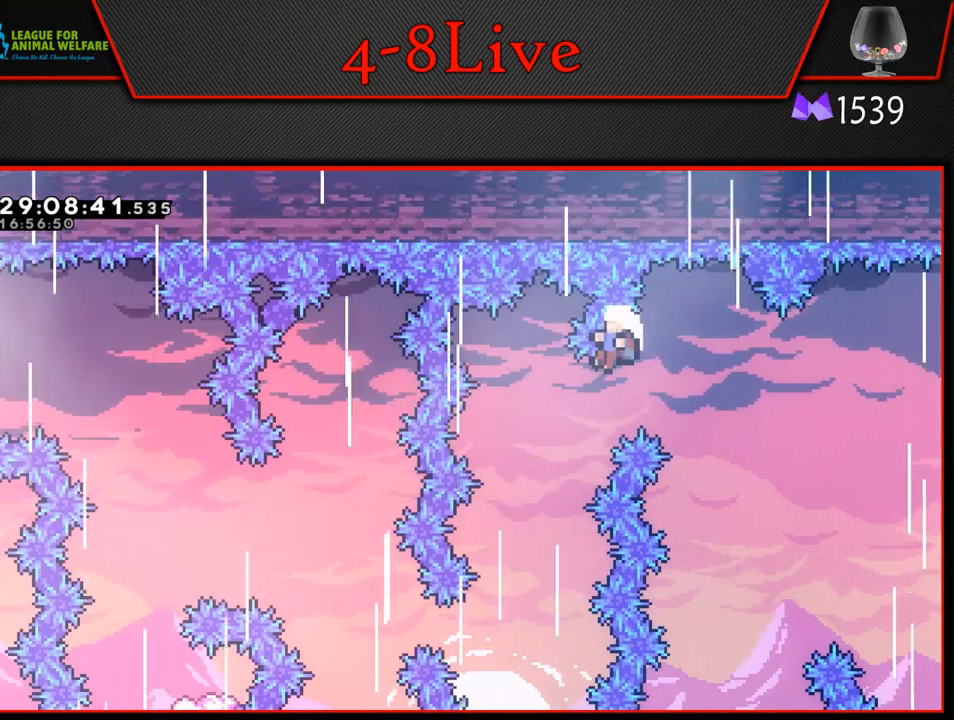
{"buttons": [], "left_stick": "center", "events": [[350, "CROSS", "down"], [483, "CROSS", "up"]]}
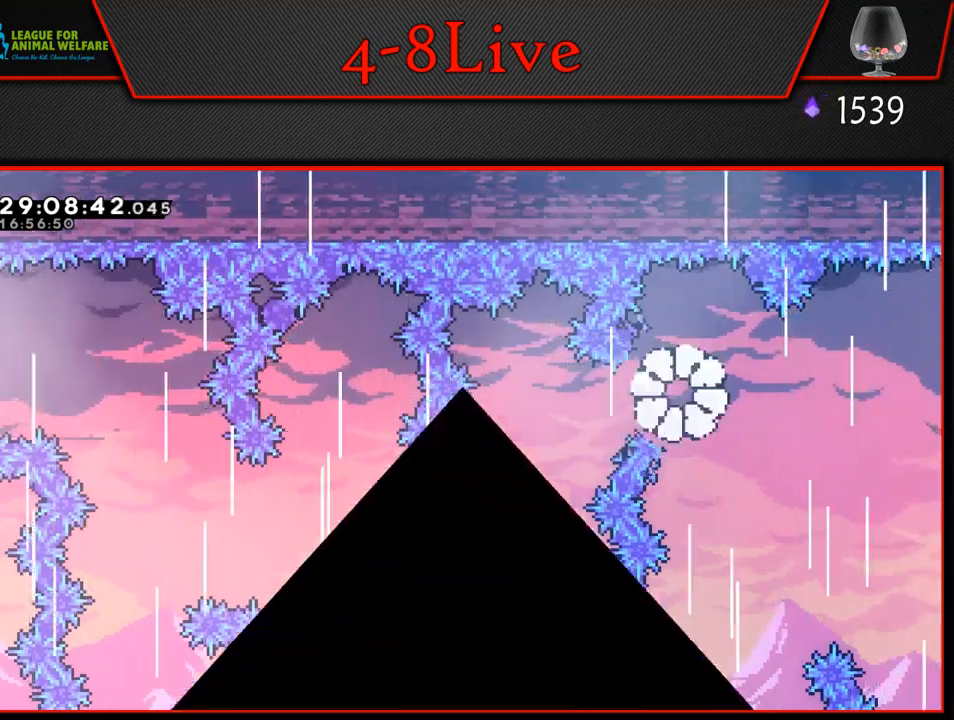
{"buttons": [], "left_stick": "center", "events": [[67, "CROSS", "down"], [200, "CROSS", "up"]]}
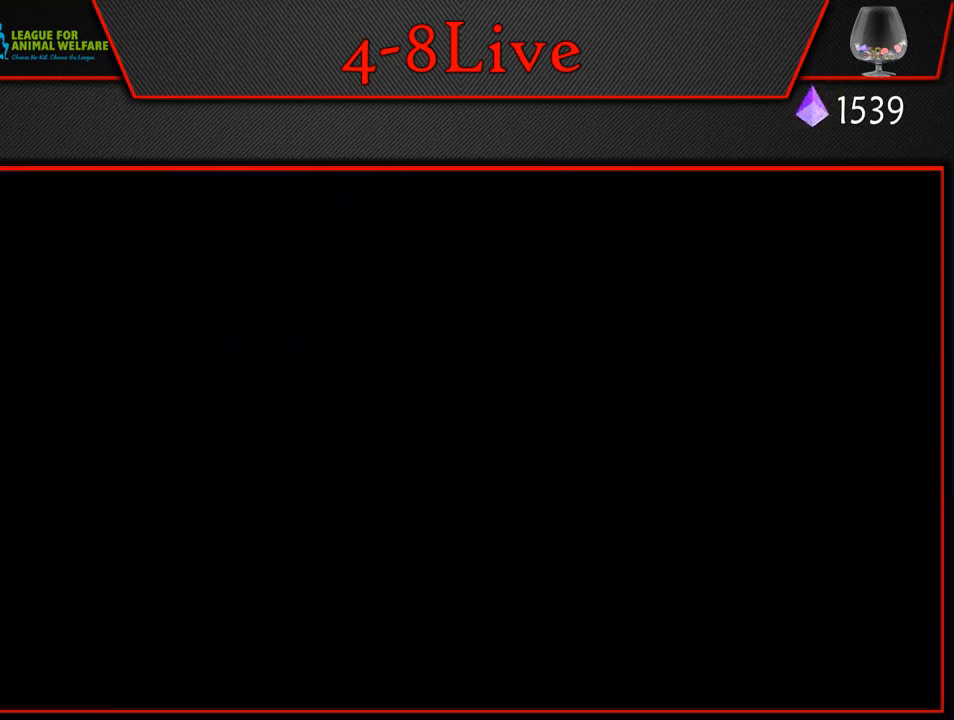
{"buttons": ["DPAD_LEFT"], "left_stick": "center", "events": [[483, "DPAD_LEFT", "down"]]}
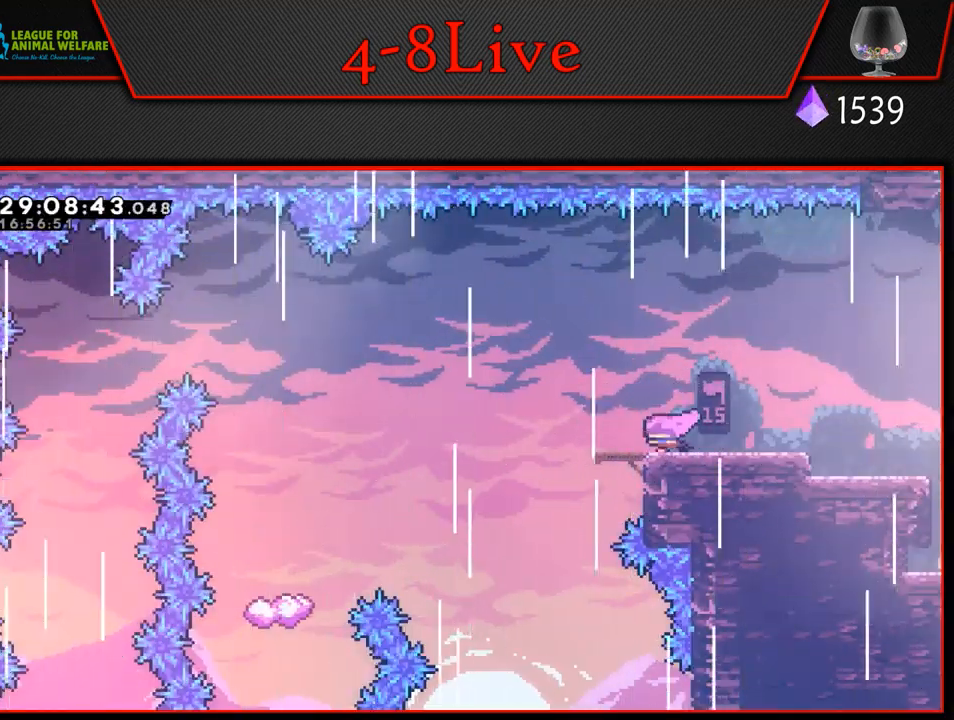
{"buttons": ["CROSS", "DPAD_LEFT"], "left_stick": "center", "events": [[317, "CROSS", "down"]]}
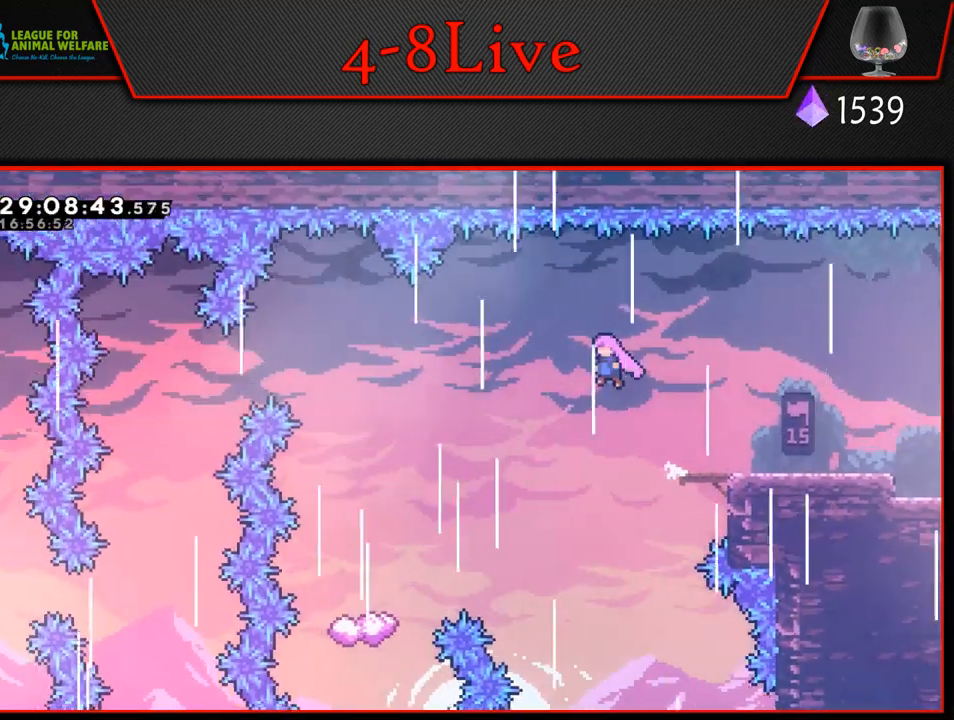
{"buttons": ["CROSS", "DPAD_LEFT"], "left_stick": "center", "events": [[83, "DPAD_DOWN", "down"], [433, "DPAD_DOWN", "up"]]}
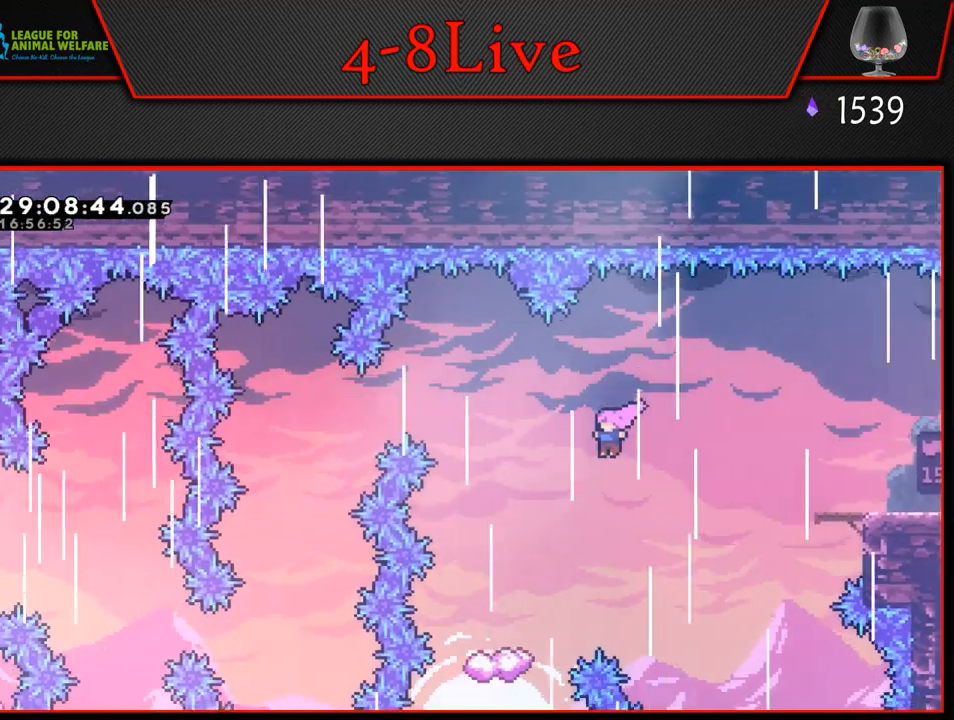
{"buttons": ["DPAD_DOWN"], "left_stick": "center", "events": [[67, "CROSS", "up"], [100, "DPAD_DOWN", "down"], [450, "DPAD_LEFT", "up"]]}
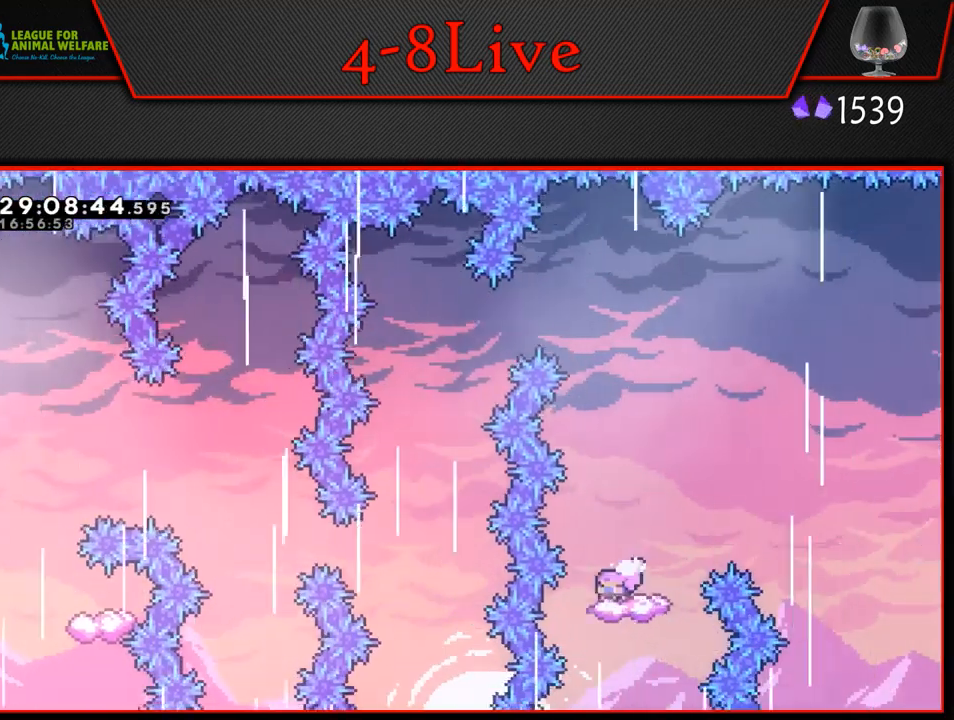
{"buttons": ["DPAD_LEFT"], "left_stick": "center", "events": [[33, "DPAD_DOWN", "up"], [317, "CROSS", "down"], [400, "DPAD_LEFT", "down"], [433, "CROSS", "up"]]}
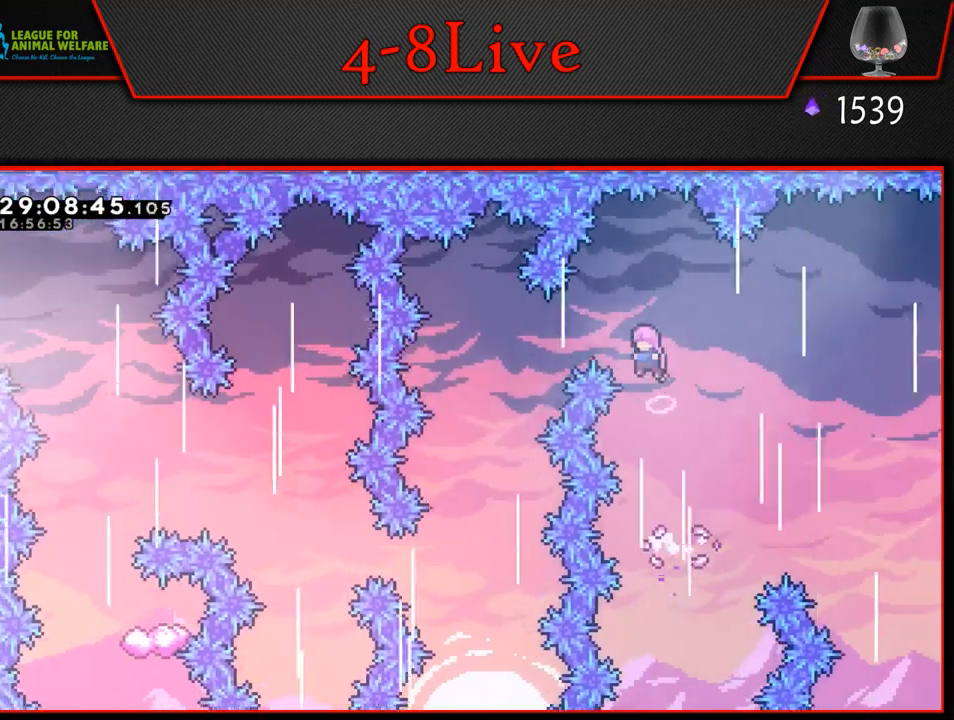
{"buttons": ["DPAD_LEFT"], "left_stick": "center", "events": [[150, "DPAD_LEFT", "up"], [217, "DPAD_LEFT", "down"]]}
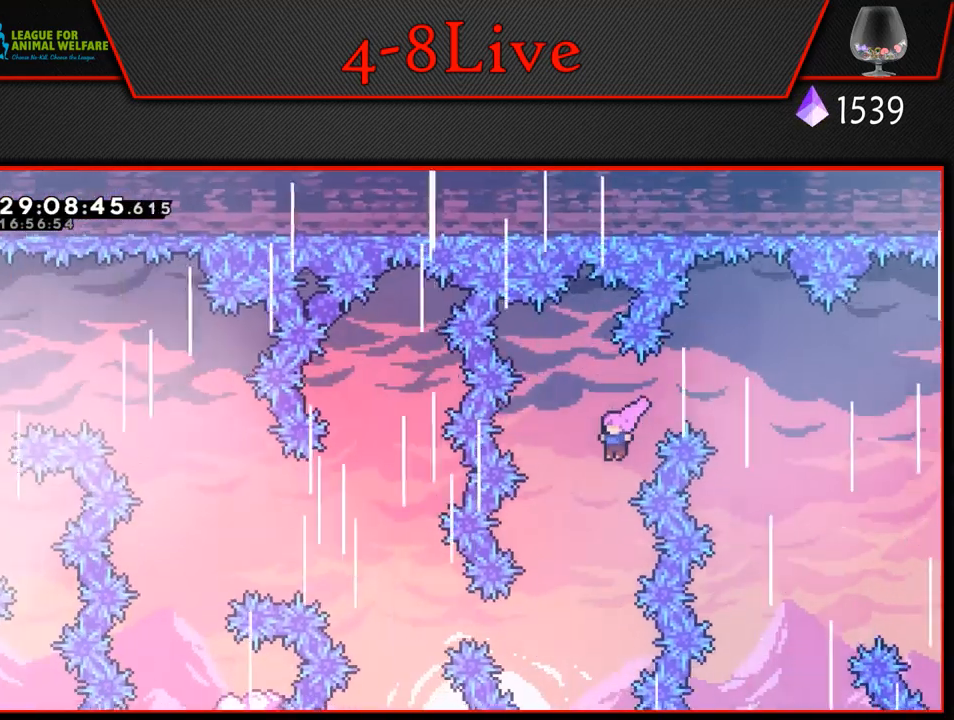
{"buttons": ["DPAD_LEFT"], "left_stick": "center", "events": [[133, "DPAD_LEFT", "up"], [417, "DPAD_LEFT", "down"]]}